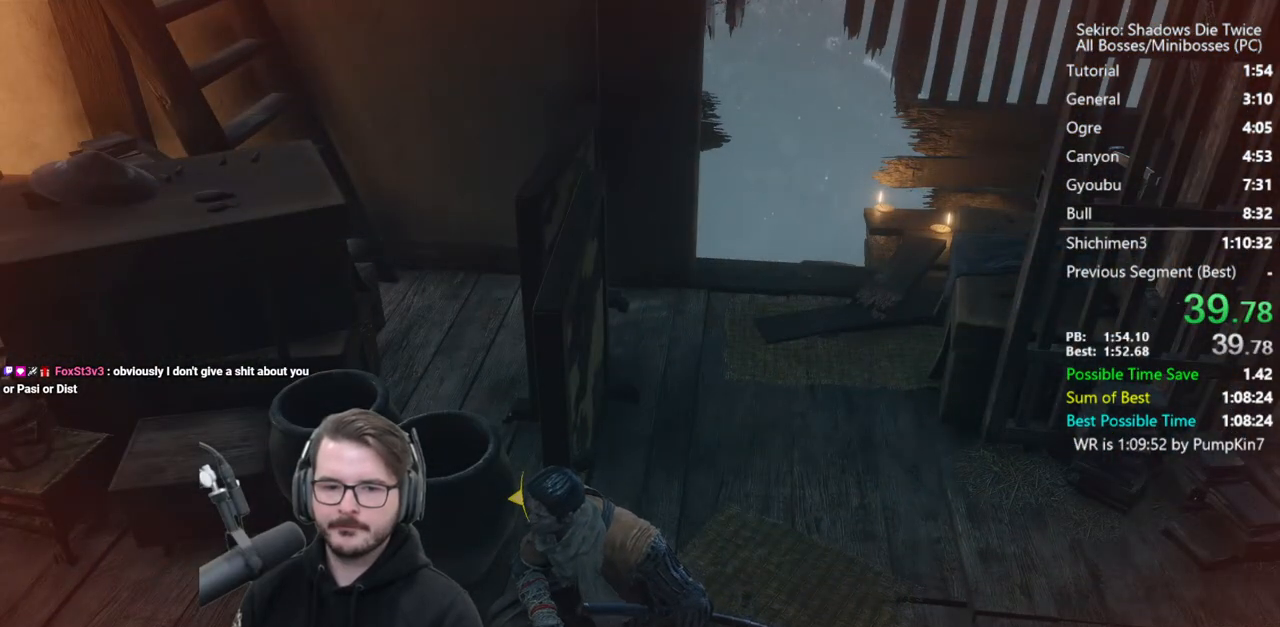
Gameplay with a controller (Xbox layout); each line is a JSON object with the inputs held at the frame after it. "events" lists button and stick changes between this image and that frame as [ms after this image, input, new state], when the widget could be followed in between.
{"buttons": ["A"], "left_stick": "center", "right_stick": "center", "events": [[100, "A", "down"], [167, "A", "up"], [267, "A", "down"], [333, "A", "up"], [467, "A", "down"]]}
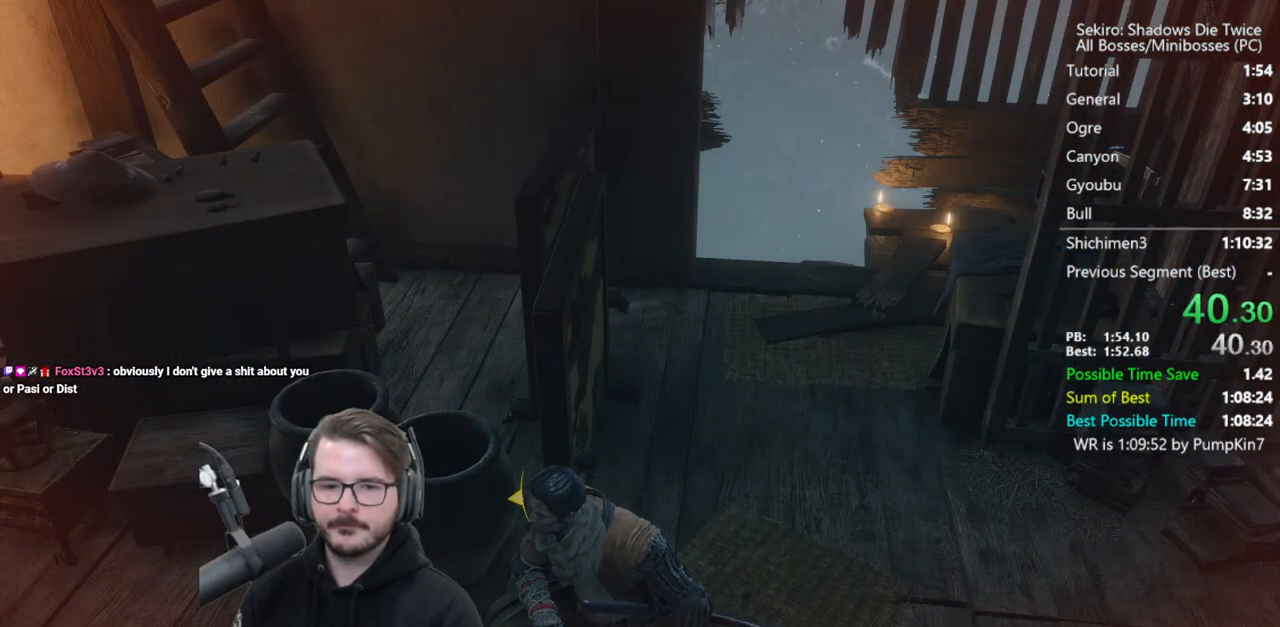
{"buttons": ["A"], "left_stick": "up-right", "right_stick": "center", "events": [[33, "A", "up"], [133, "A", "down"], [200, "A", "up"], [300, "A", "down"], [367, "A", "up"], [433, "left_stick", "up-right"], [467, "A", "down"]]}
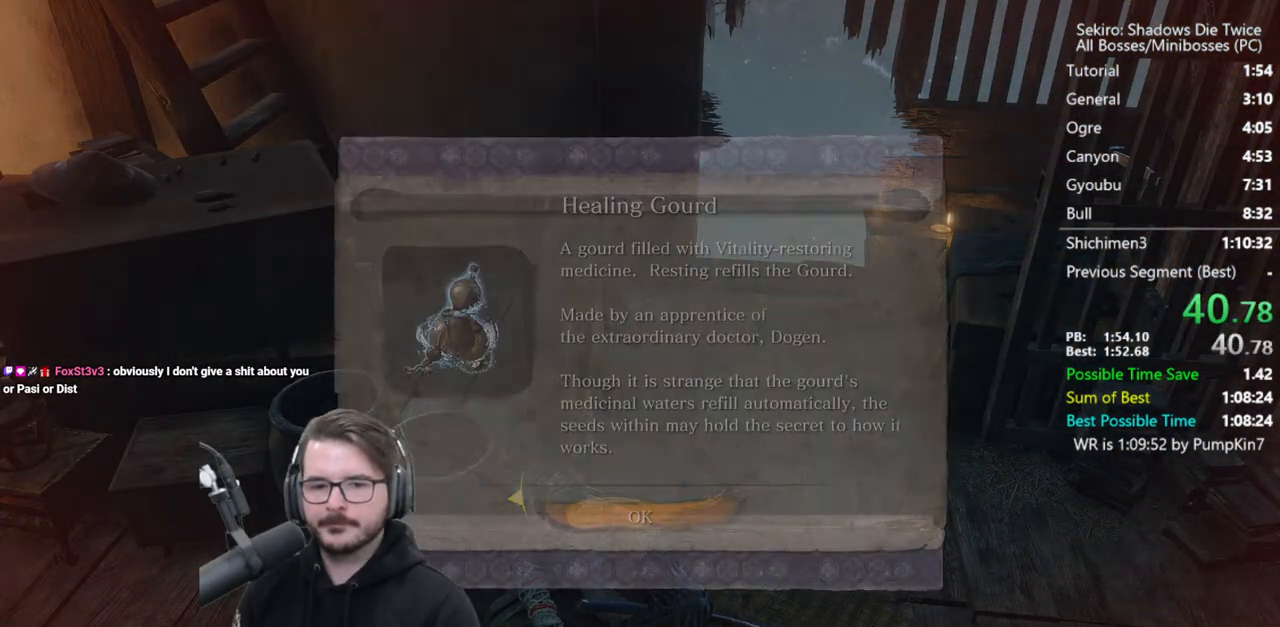
{"buttons": ["START"], "left_stick": "up-right", "right_stick": "center", "events": [[33, "A", "up"], [133, "A", "down"], [167, "A", "up"], [267, "A", "down"], [367, "A", "up"], [467, "START", "down"]]}
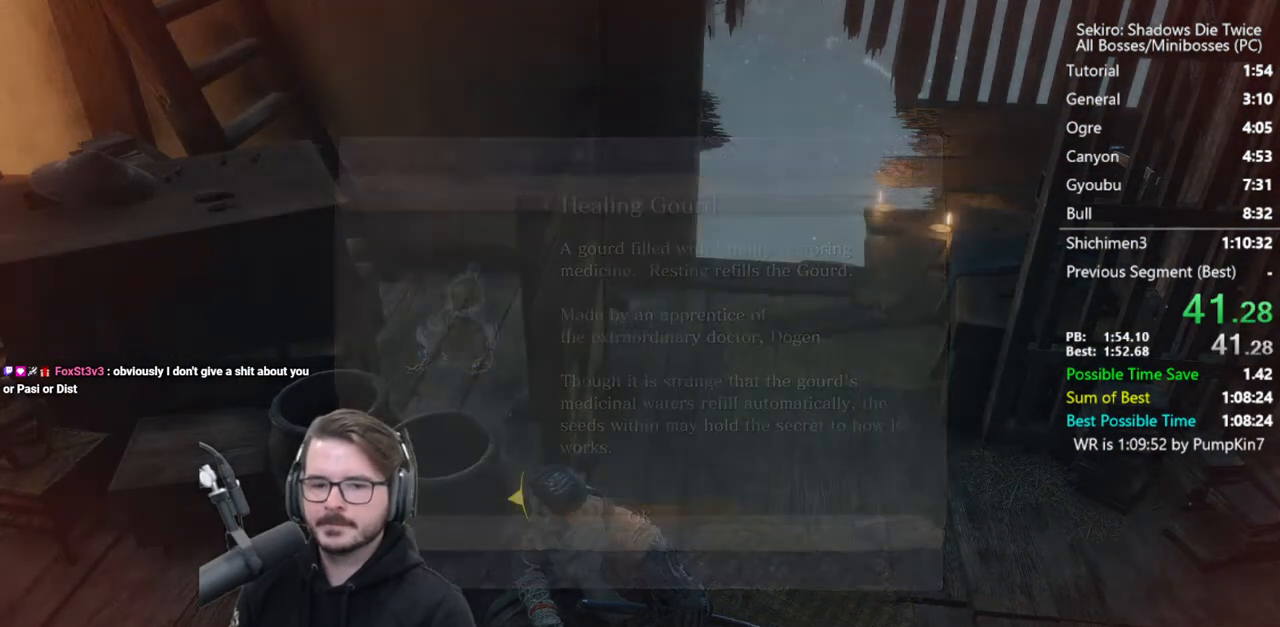
{"buttons": [], "left_stick": "up-right", "right_stick": "center", "events": [[67, "START", "up"], [133, "START", "down"], [200, "START", "up"], [300, "START", "down"], [367, "START", "up"], [433, "START", "down"], [500, "START", "up"]]}
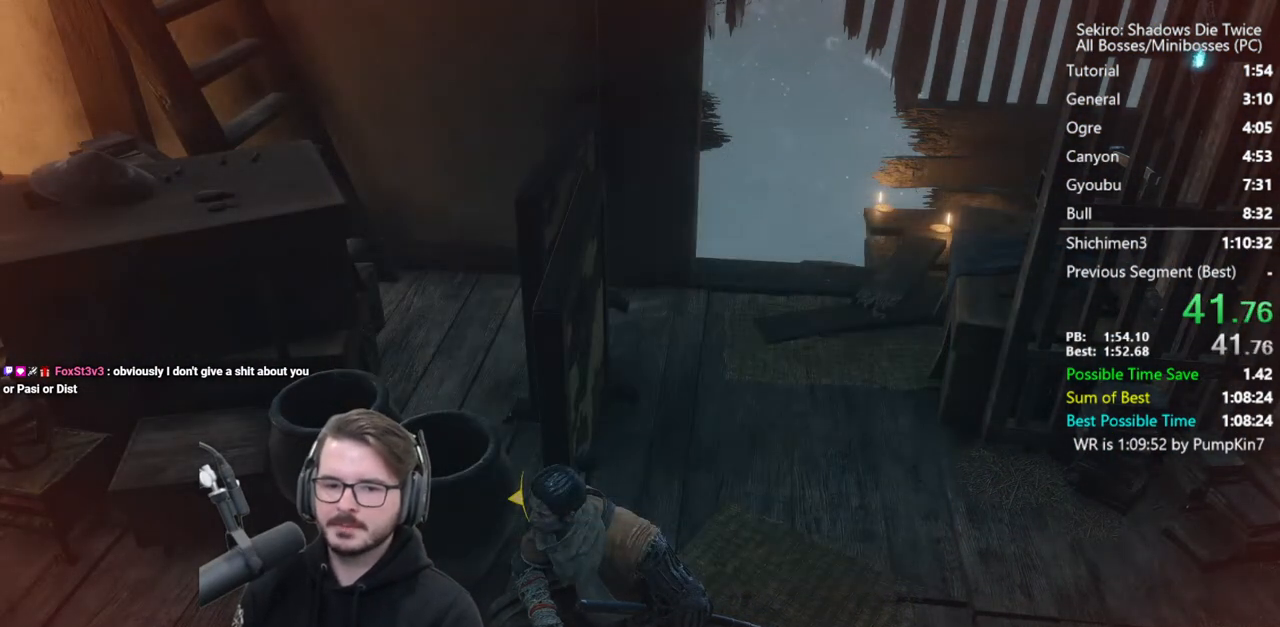
{"buttons": [], "left_stick": "up", "right_stick": "center", "events": [[67, "START", "down"], [133, "START", "up"], [200, "START", "down"], [300, "START", "up"], [433, "right_stick", "right"], [500, "left_stick", "up"], [500, "right_stick", "center"]]}
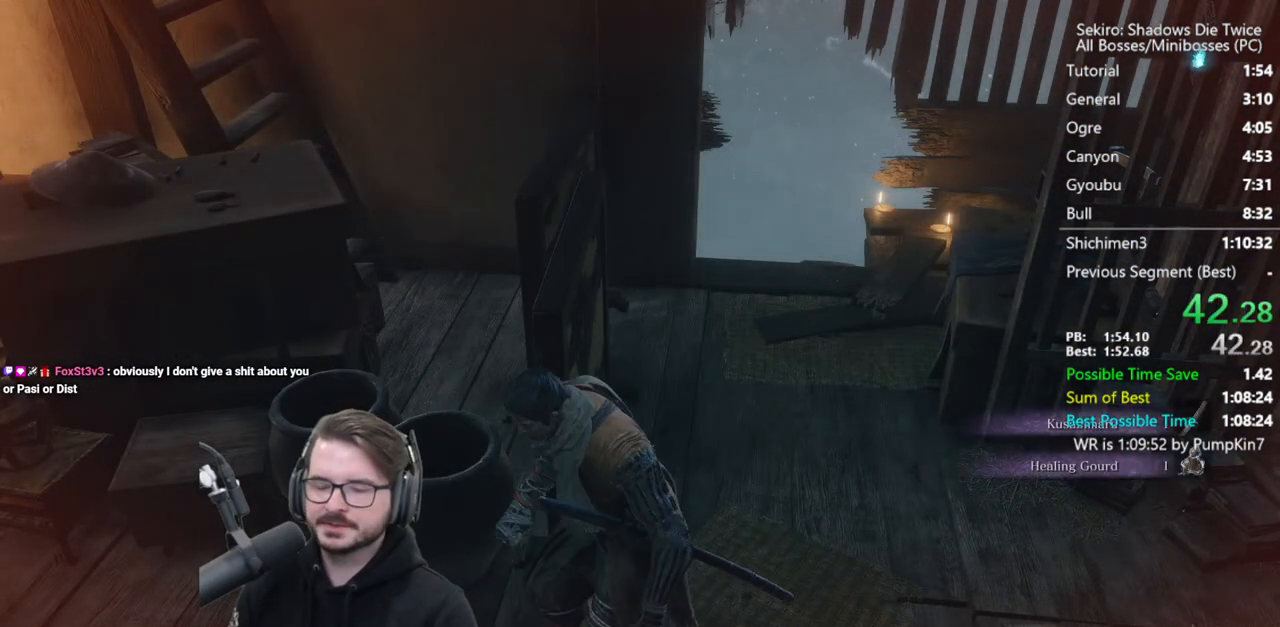
{"buttons": [], "left_stick": "up", "right_stick": "center", "events": []}
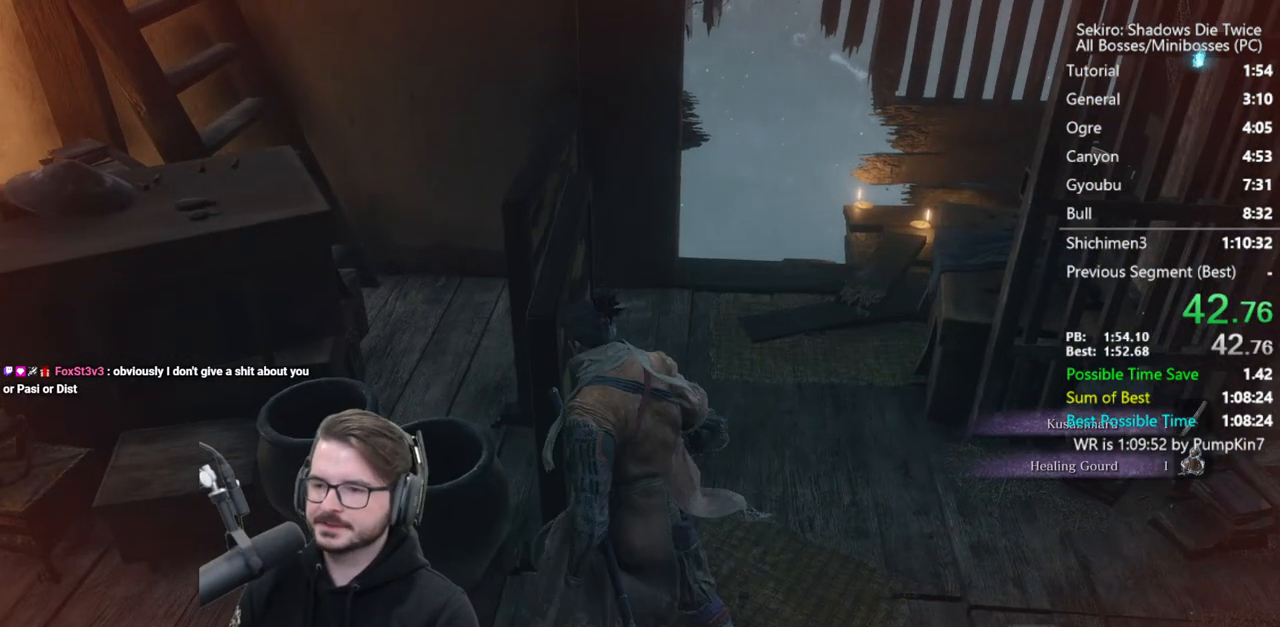
{"buttons": ["X"], "left_stick": "up", "right_stick": "center", "events": [[467, "X", "down"]]}
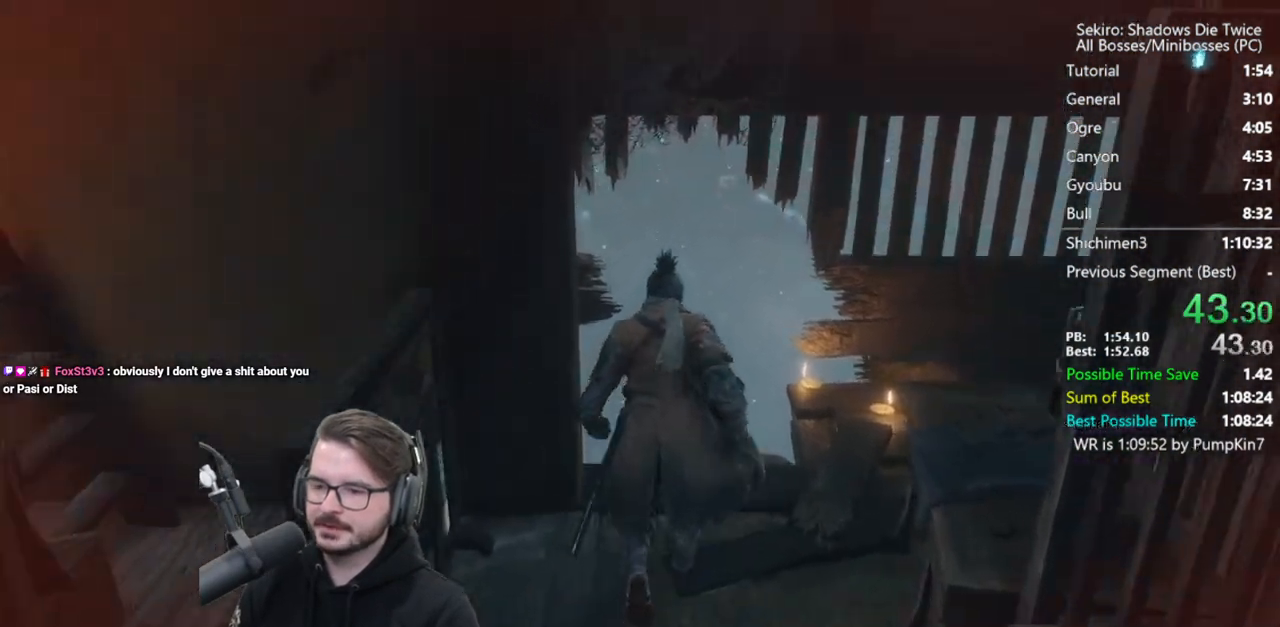
{"buttons": [], "left_stick": "up", "right_stick": "down-left", "events": [[33, "X", "up"], [100, "X", "down"], [167, "X", "up"], [233, "X", "down"], [267, "right_stick", "down-left"], [333, "X", "up"]]}
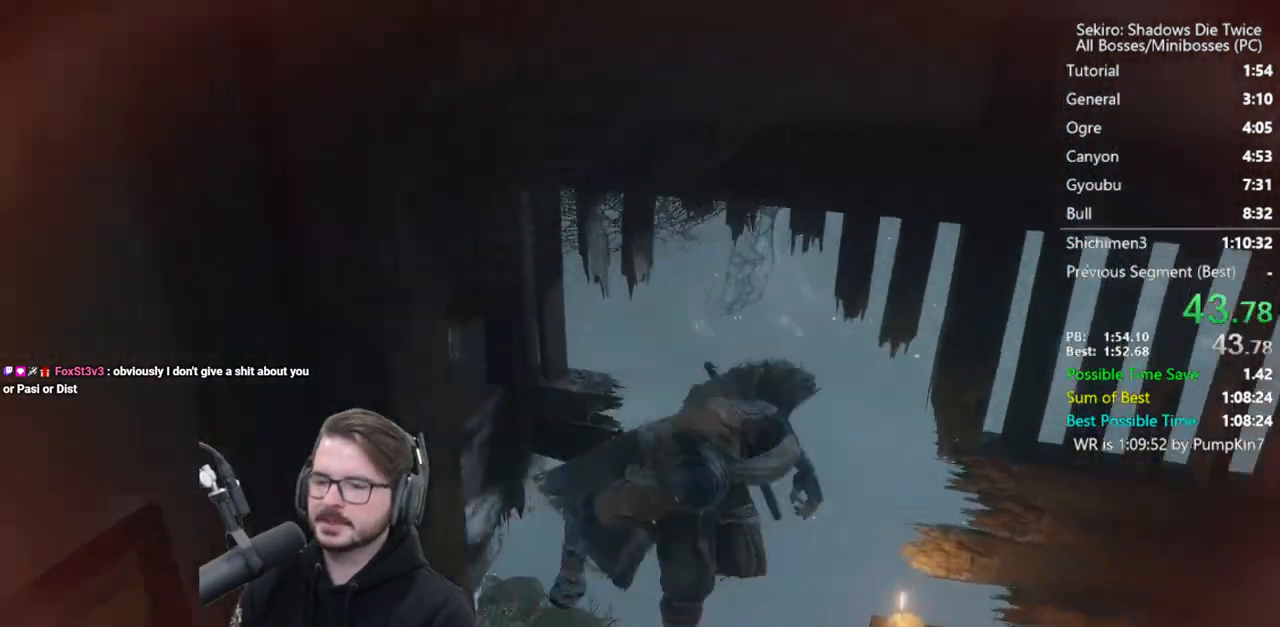
{"buttons": ["A"], "left_stick": "up", "right_stick": "center", "events": [[167, "right_stick", "center"], [467, "A", "down"]]}
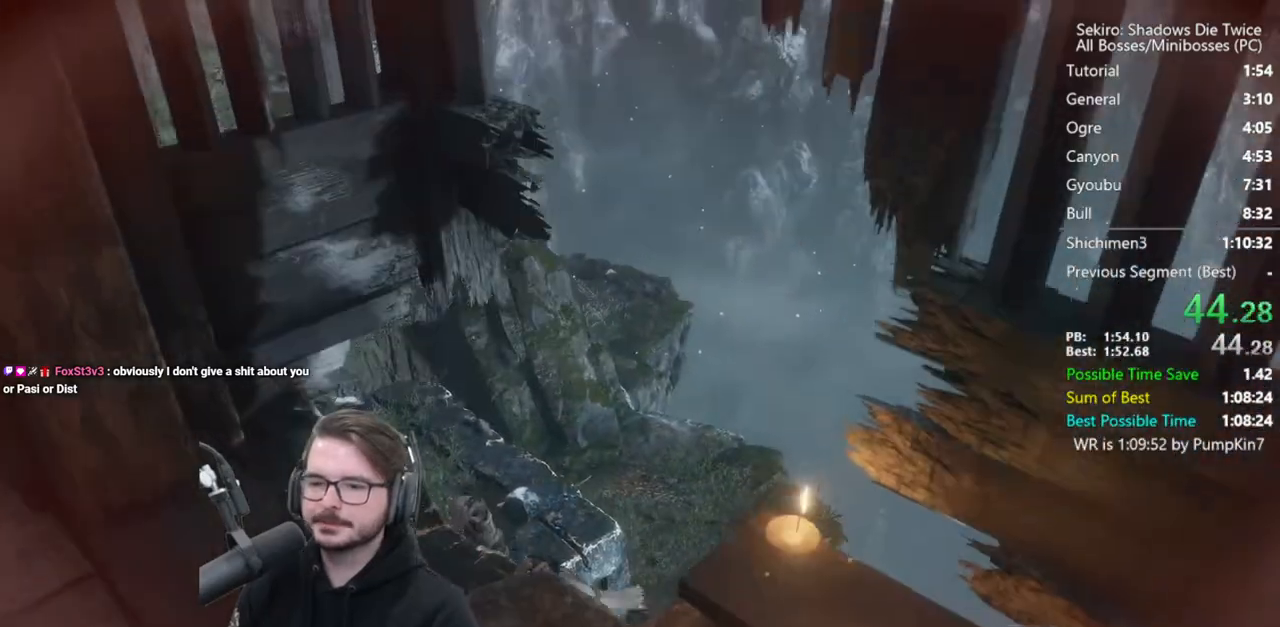
{"buttons": ["X"], "left_stick": "up", "right_stick": "down-left", "events": [[67, "A", "up"], [200, "X", "down"], [300, "right_stick", "left"], [367, "right_stick", "down-left"]]}
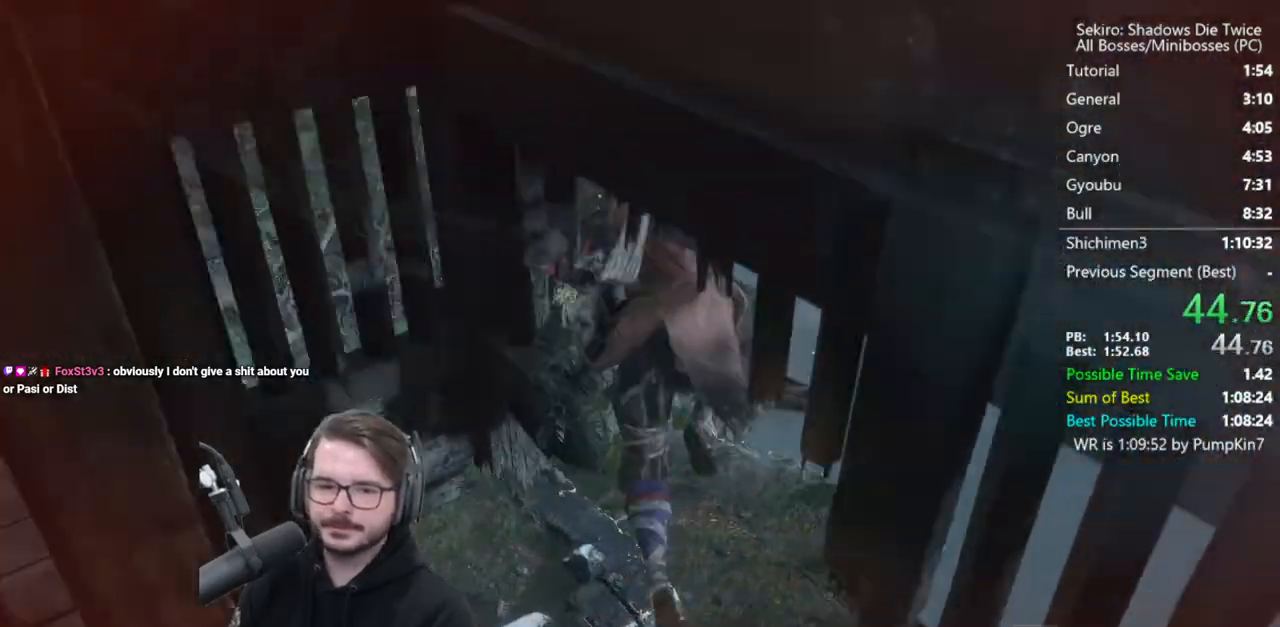
{"buttons": ["B"], "left_stick": "up", "right_stick": "center", "events": [[100, "B", "down"], [100, "X", "up"], [367, "right_stick", "center"]]}
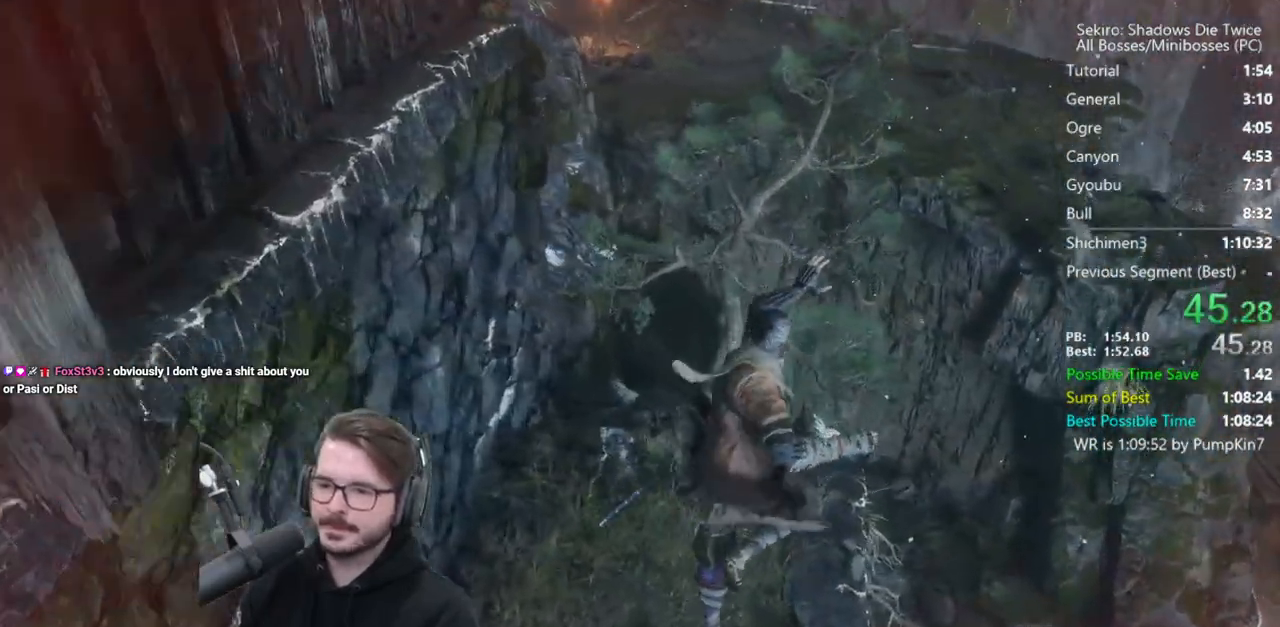
{"buttons": ["B"], "left_stick": "up-left", "right_stick": "center", "events": [[167, "left_stick", "up-left"]]}
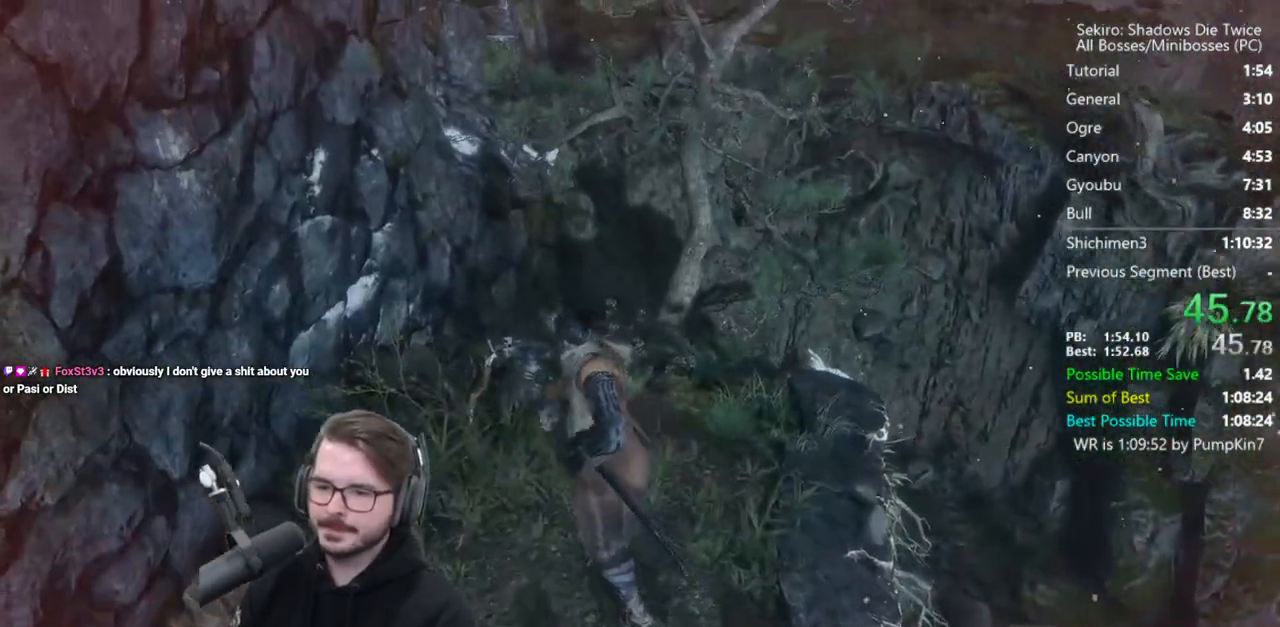
{"buttons": ["B"], "left_stick": "up", "right_stick": "center", "events": [[100, "right_stick", "right"], [367, "right_stick", "center"], [383, "left_stick", "up"]]}
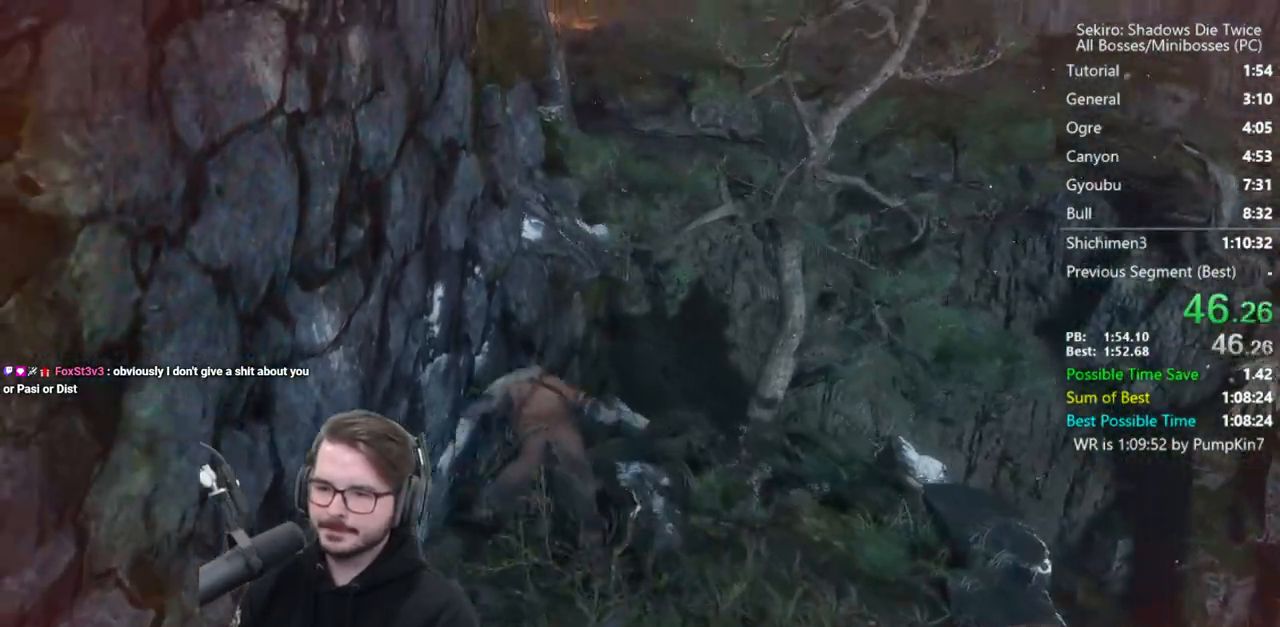
{"buttons": ["B", "X"], "left_stick": "up", "right_stick": "center", "events": [[100, "A", "down"], [200, "A", "up"], [300, "X", "down"]]}
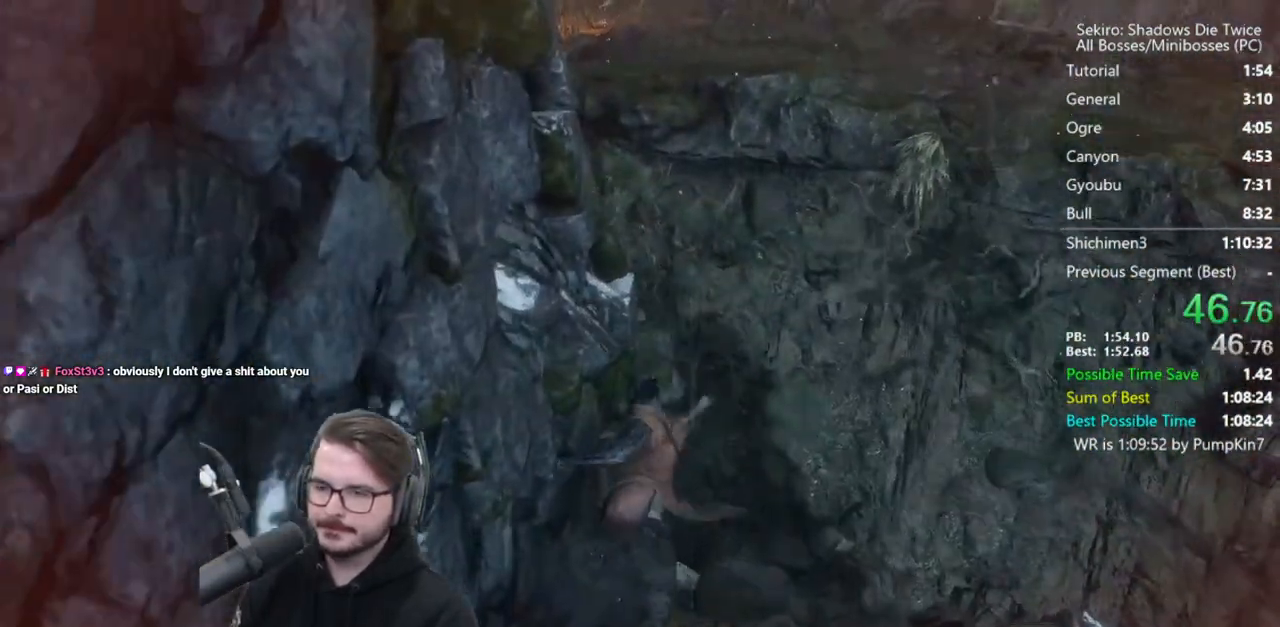
{"buttons": ["B"], "left_stick": "up", "right_stick": "down-left", "events": [[333, "X", "up"], [350, "right_stick", "down-left"]]}
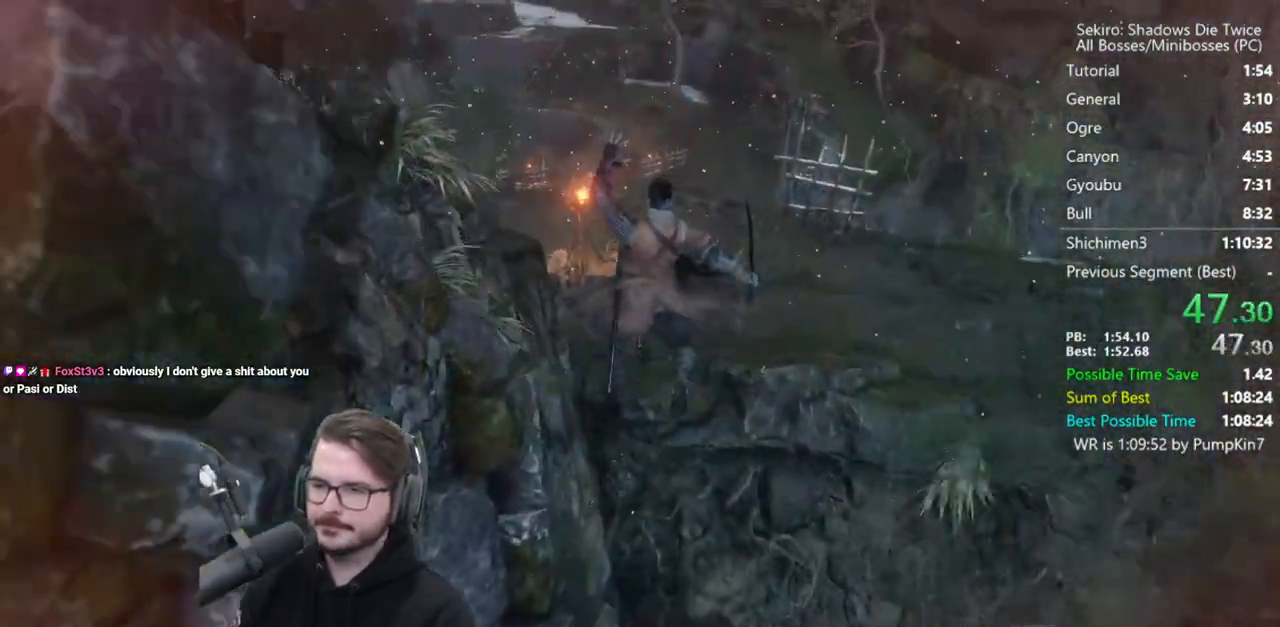
{"buttons": ["B"], "left_stick": "up", "right_stick": "down", "events": [[150, "right_stick", "down"]]}
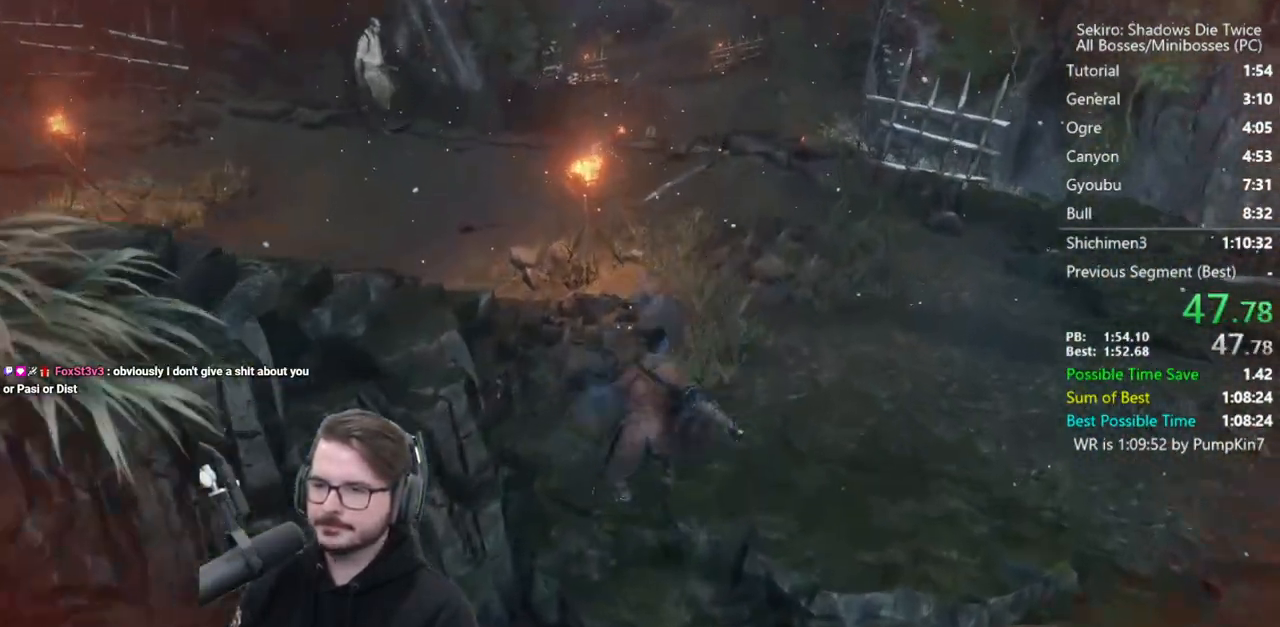
{"buttons": ["B"], "left_stick": "up", "right_stick": "up", "events": [[100, "right_stick", "center"], [483, "right_stick", "up"]]}
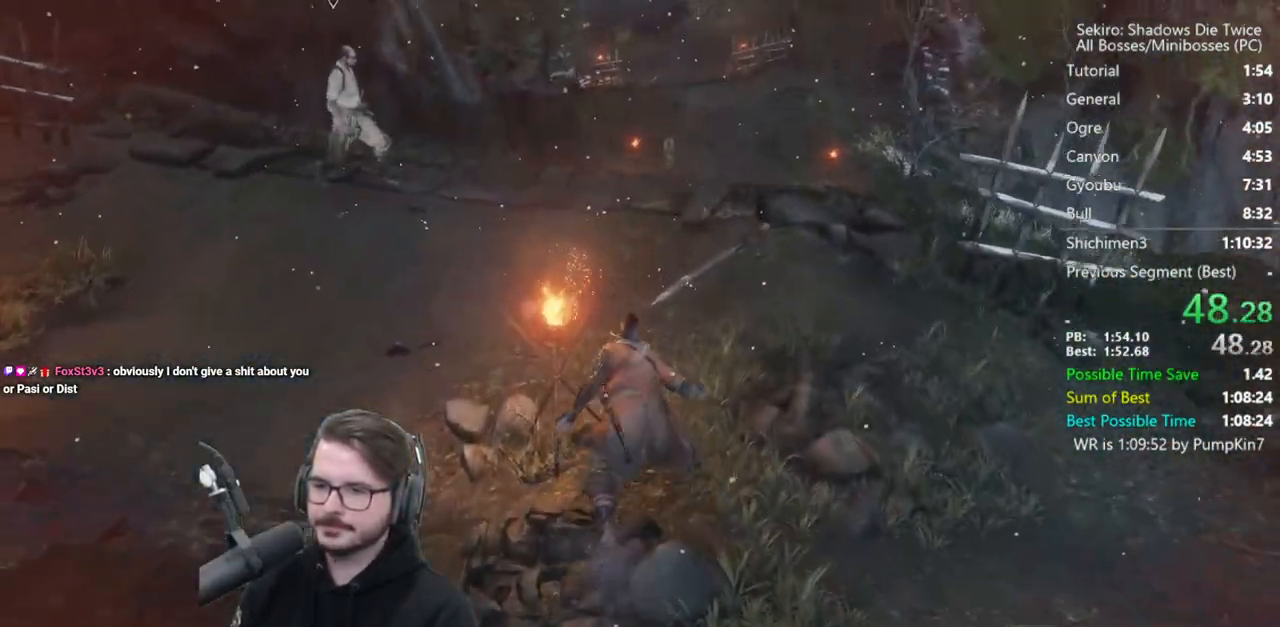
{"buttons": ["B"], "left_stick": "up", "right_stick": "up-left", "events": [[233, "right_stick", "center"], [467, "right_stick", "up-left"]]}
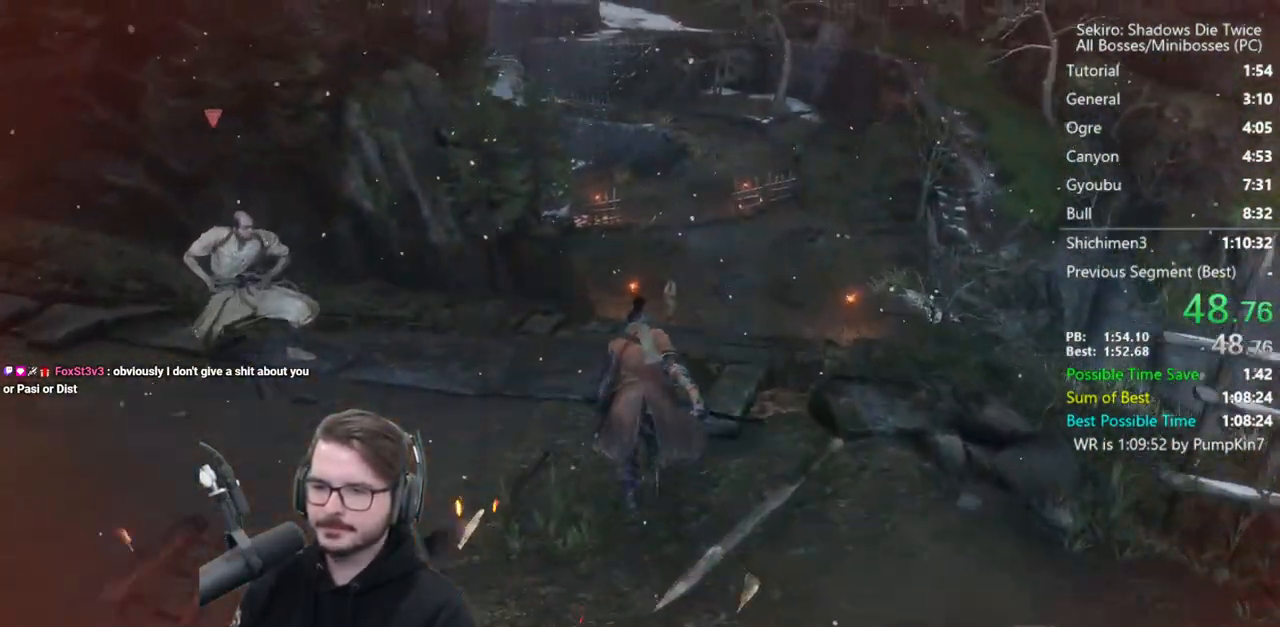
{"buttons": ["B"], "left_stick": "up", "right_stick": "down", "events": [[200, "right_stick", "down-left"], [333, "right_stick", "center"], [500, "right_stick", "down"]]}
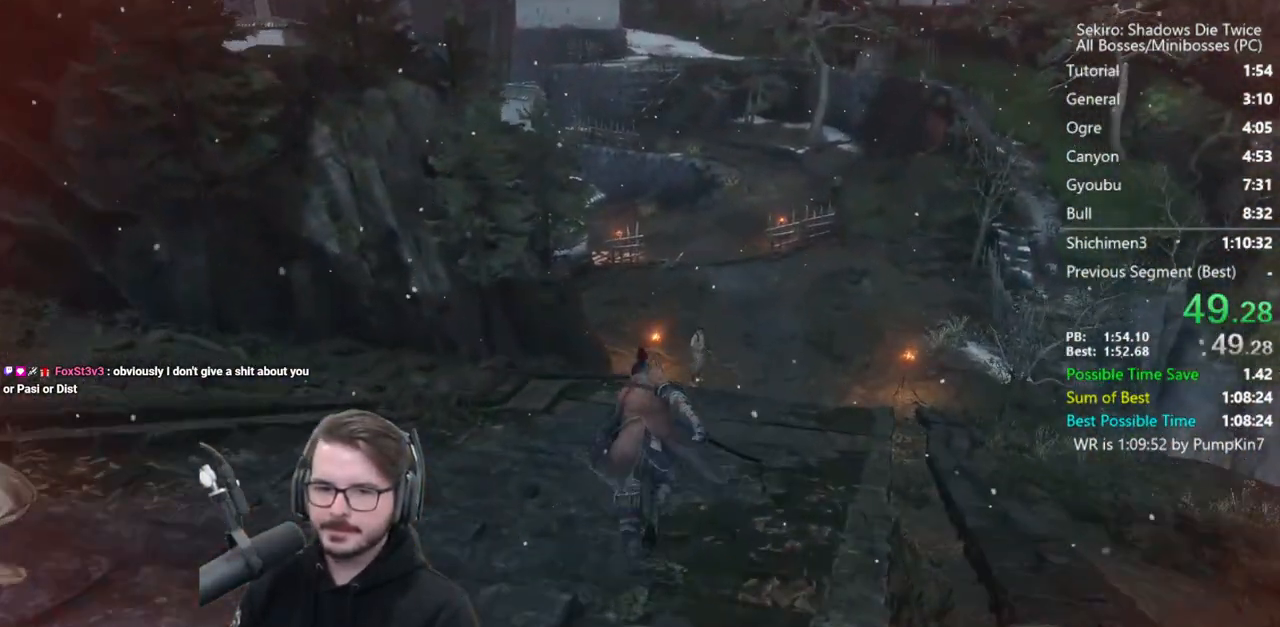
{"buttons": ["B"], "left_stick": "up", "right_stick": "center", "events": [[467, "right_stick", "center"]]}
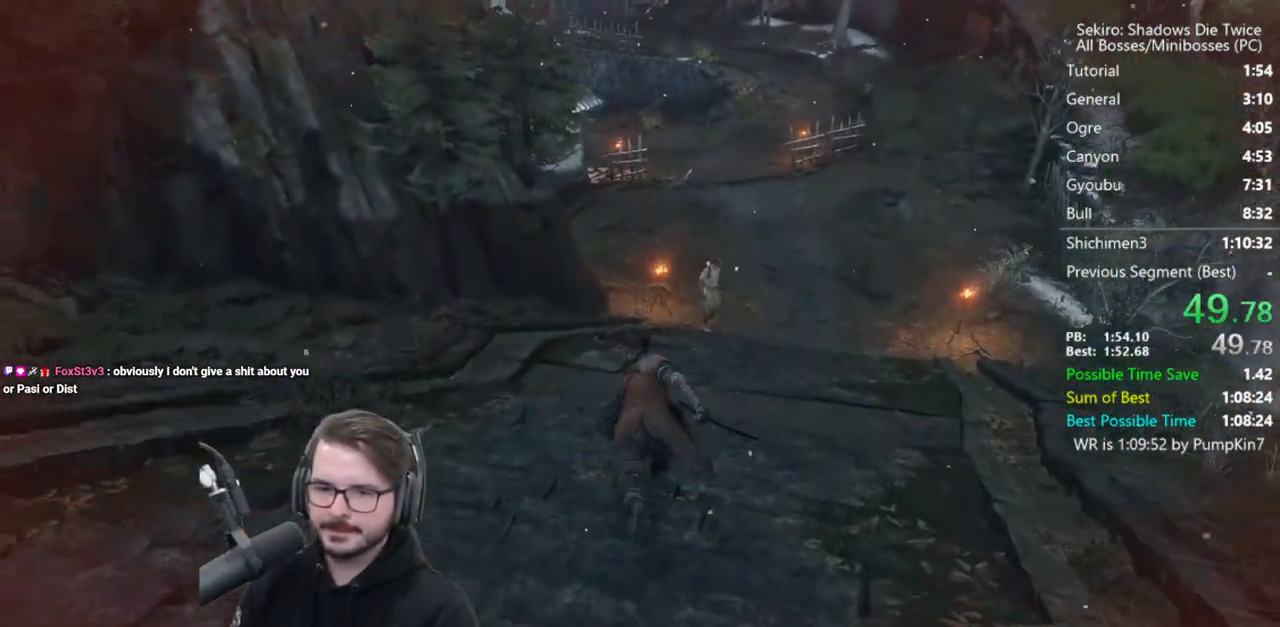
{"buttons": ["B"], "left_stick": "up", "right_stick": "down", "events": [[167, "right_stick", "down"], [267, "right_stick", "center"], [500, "right_stick", "down"]]}
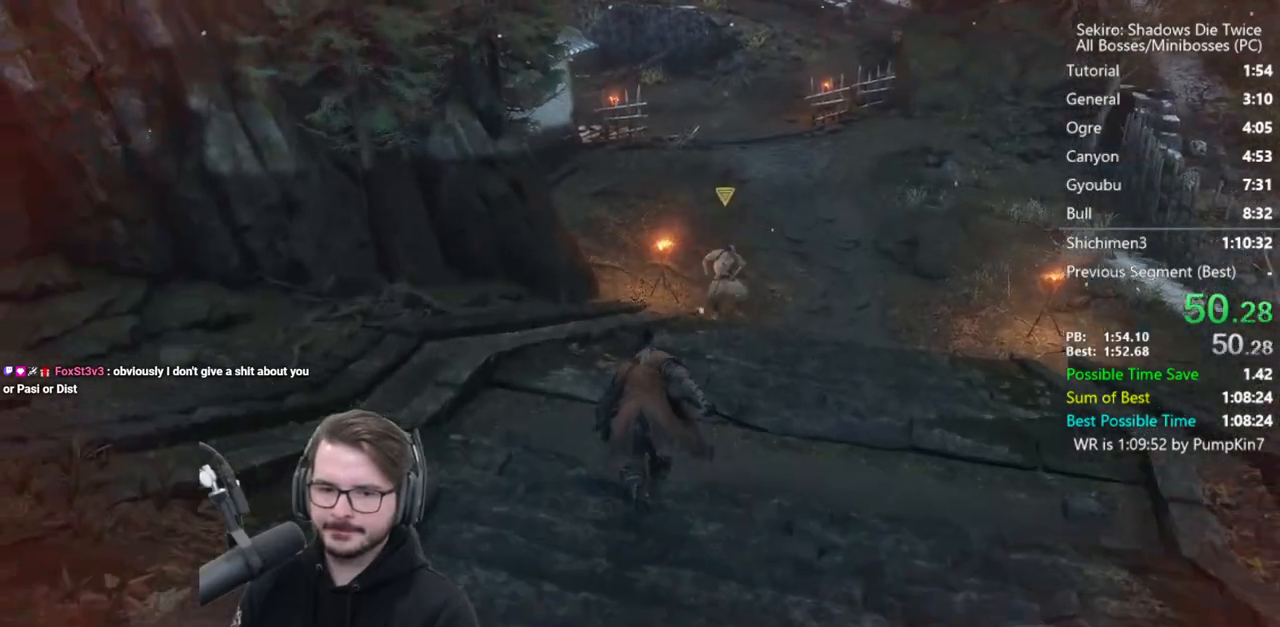
{"buttons": ["B"], "left_stick": "up", "right_stick": "down", "events": []}
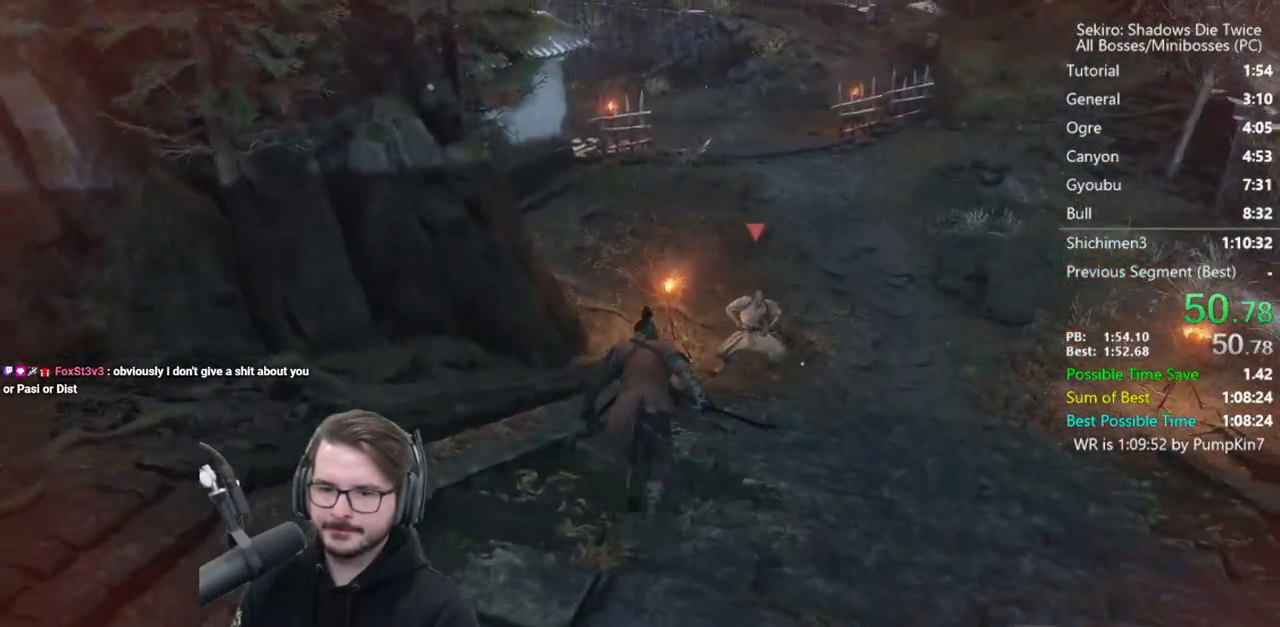
{"buttons": ["B"], "left_stick": "up", "right_stick": "down", "events": []}
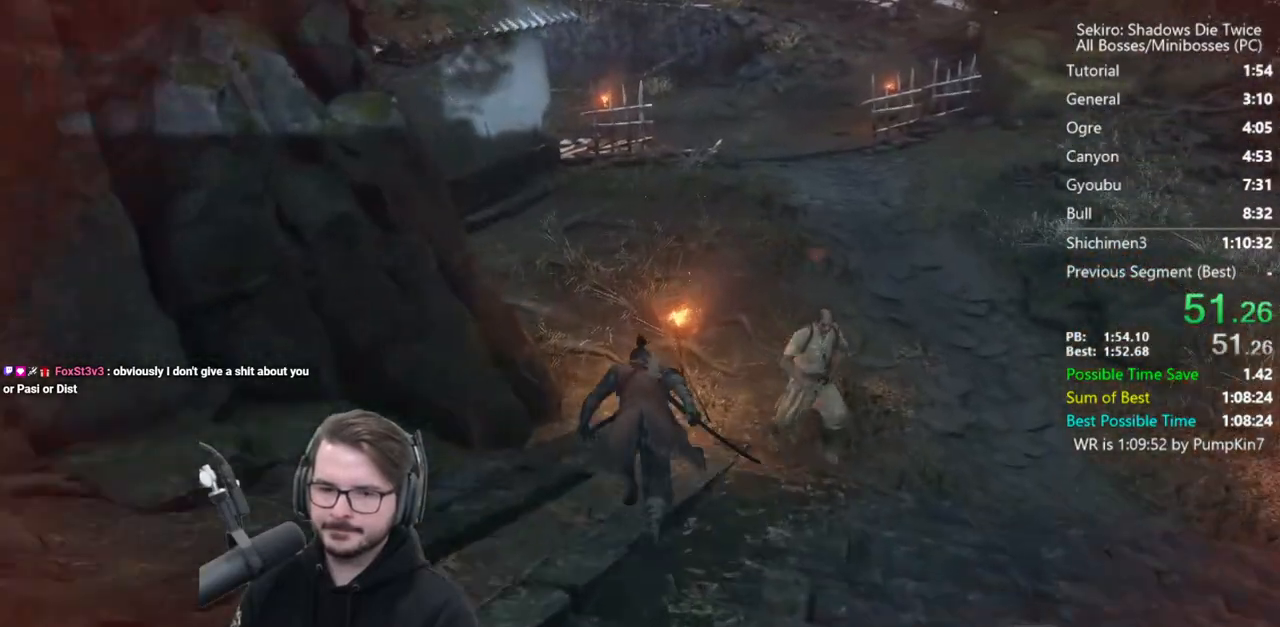
{"buttons": ["B"], "left_stick": "up", "right_stick": "down", "events": []}
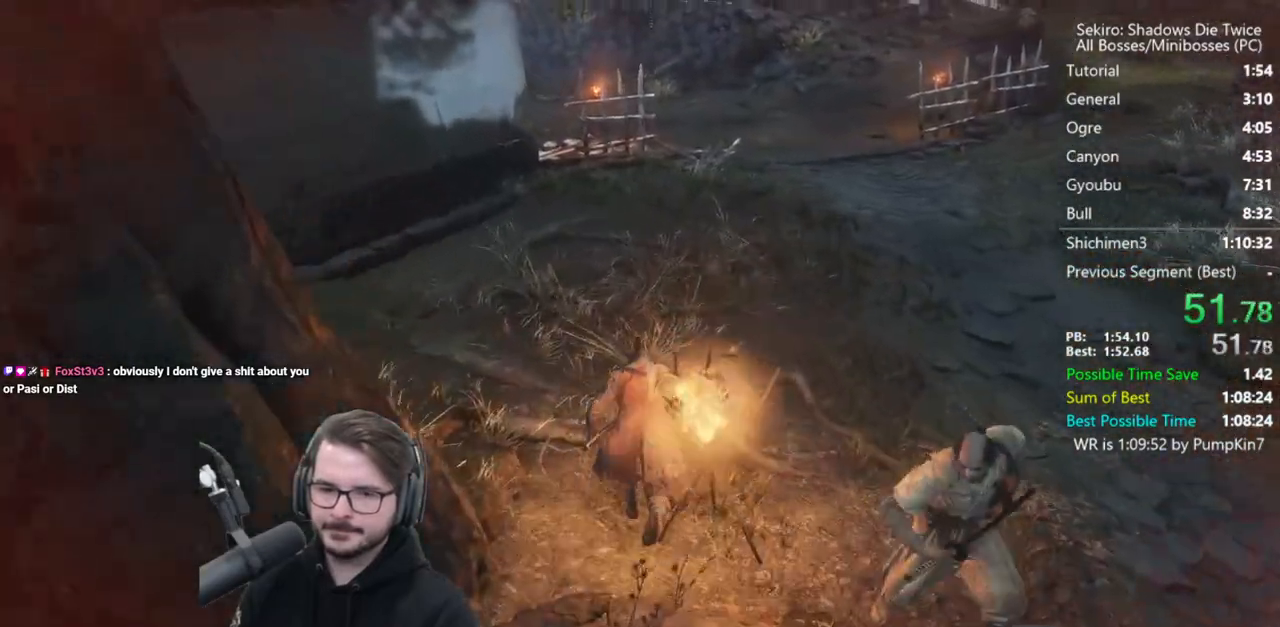
{"buttons": ["B"], "left_stick": "up", "right_stick": "down", "events": []}
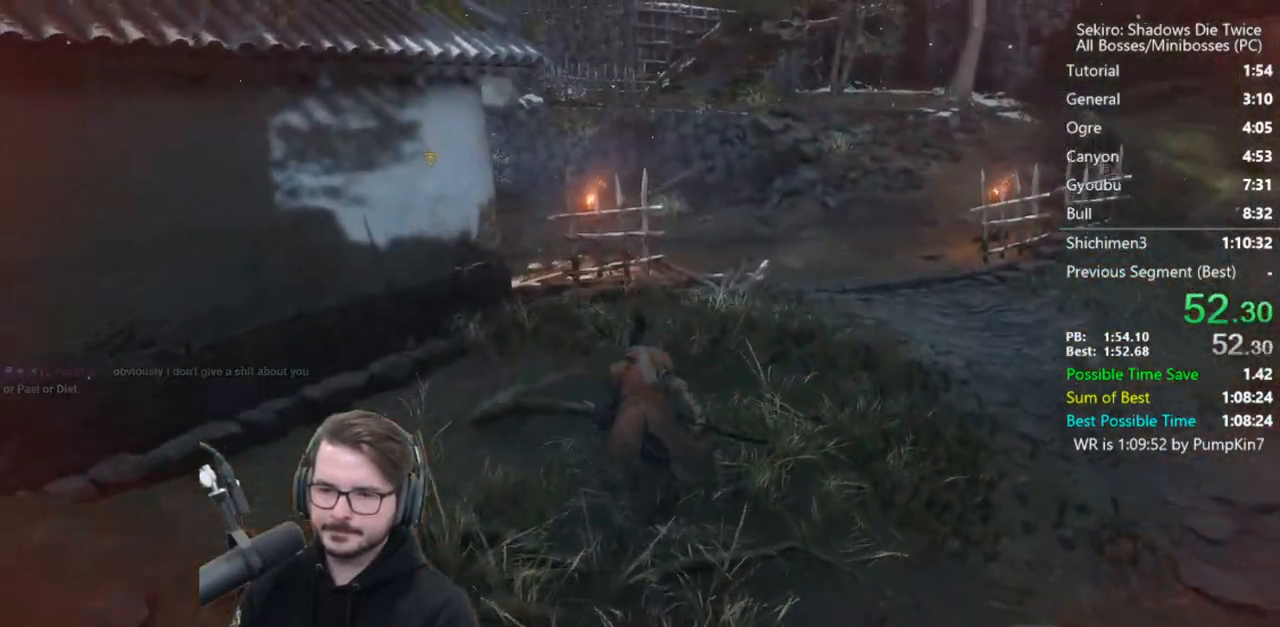
{"buttons": ["B"], "left_stick": "up", "right_stick": "down-left", "events": [[283, "right_stick", "down-left"]]}
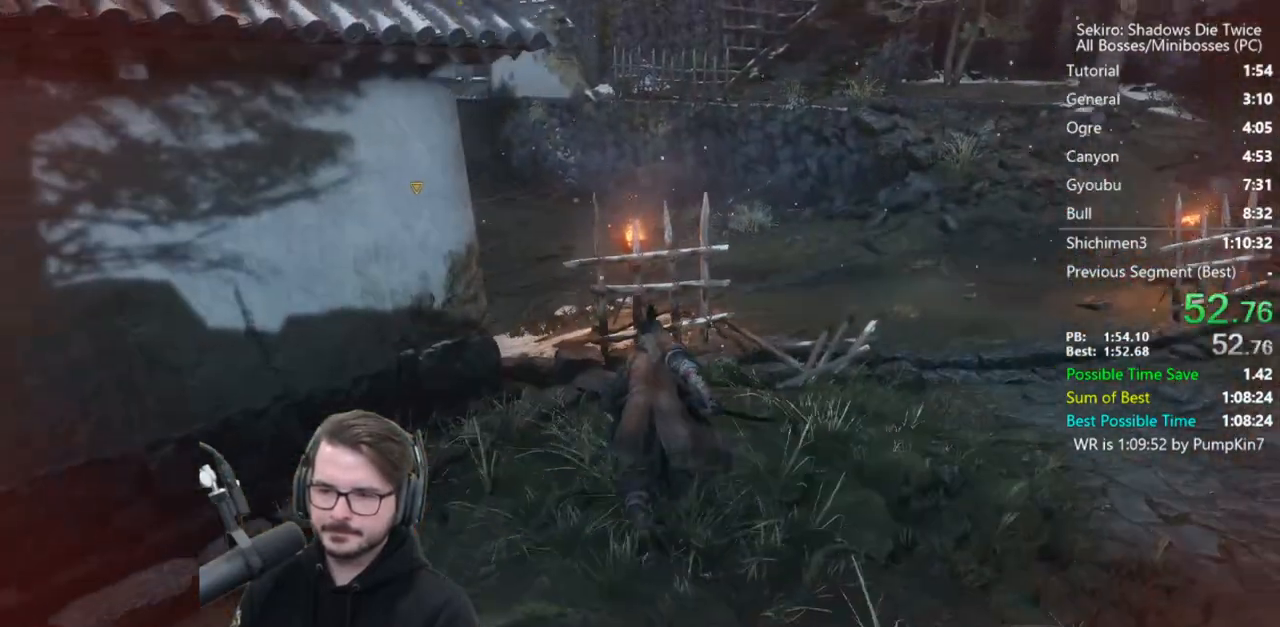
{"buttons": ["B"], "left_stick": "up", "right_stick": "left", "events": [[367, "right_stick", "left"]]}
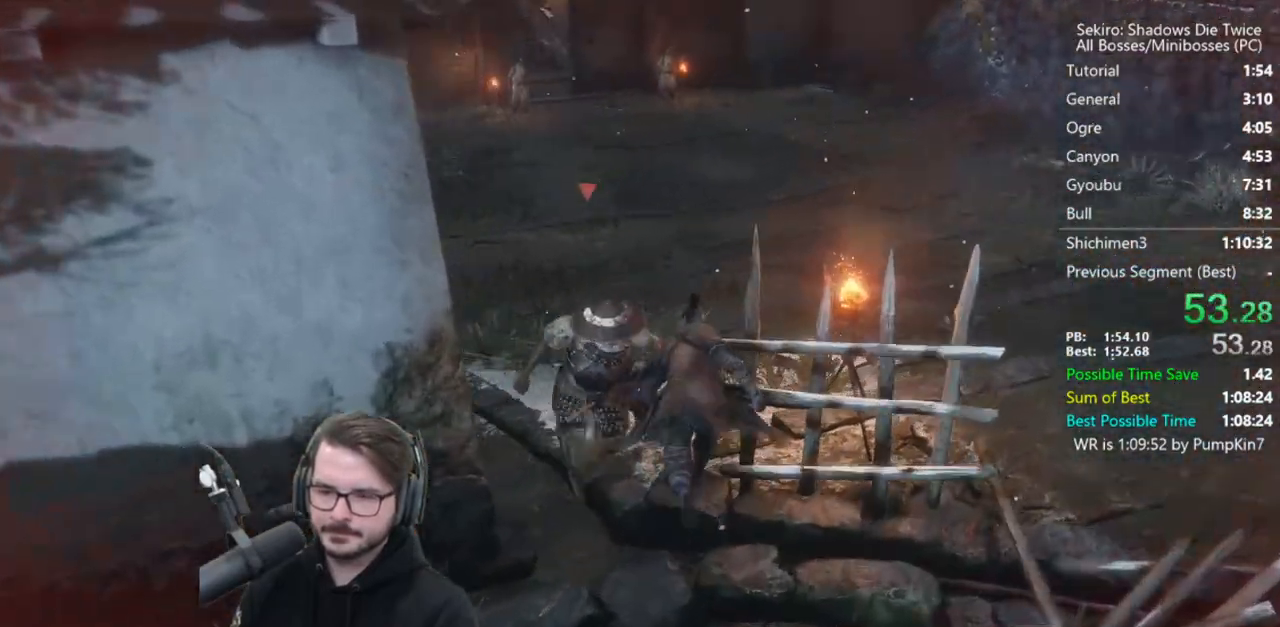
{"buttons": ["B"], "left_stick": "up", "right_stick": "up", "events": [[33, "right_stick", "up-left"], [333, "right_stick", "up"]]}
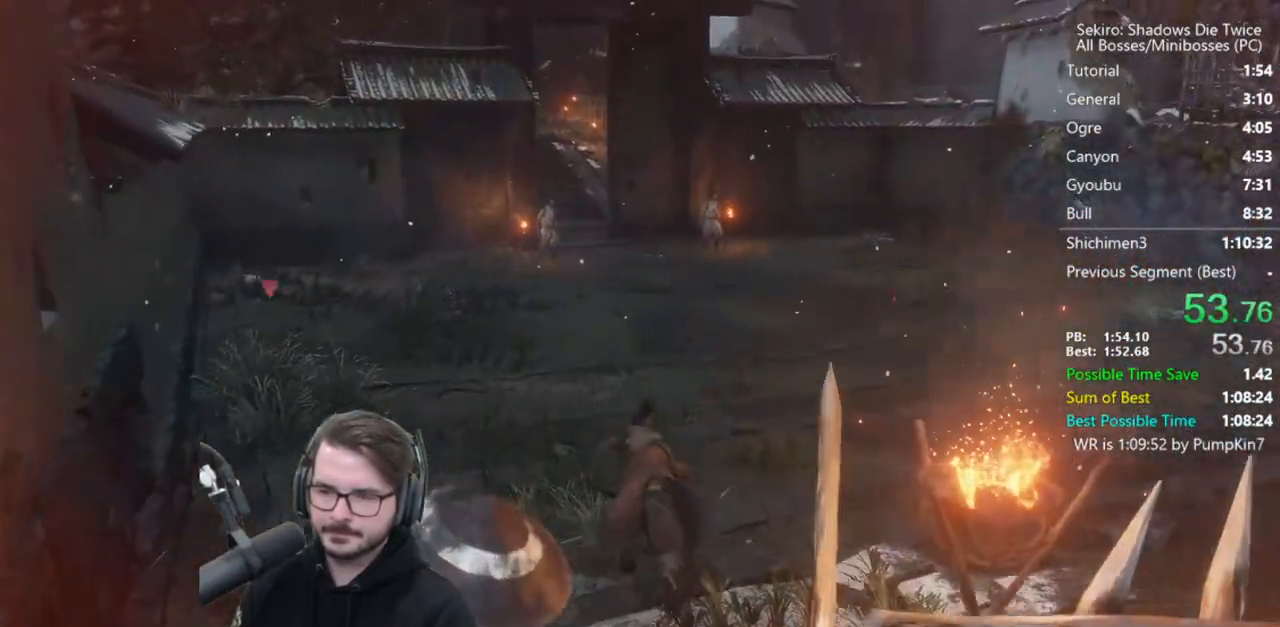
{"buttons": ["B"], "left_stick": "up", "right_stick": "up", "events": [[333, "right_stick", "center"], [500, "right_stick", "up"]]}
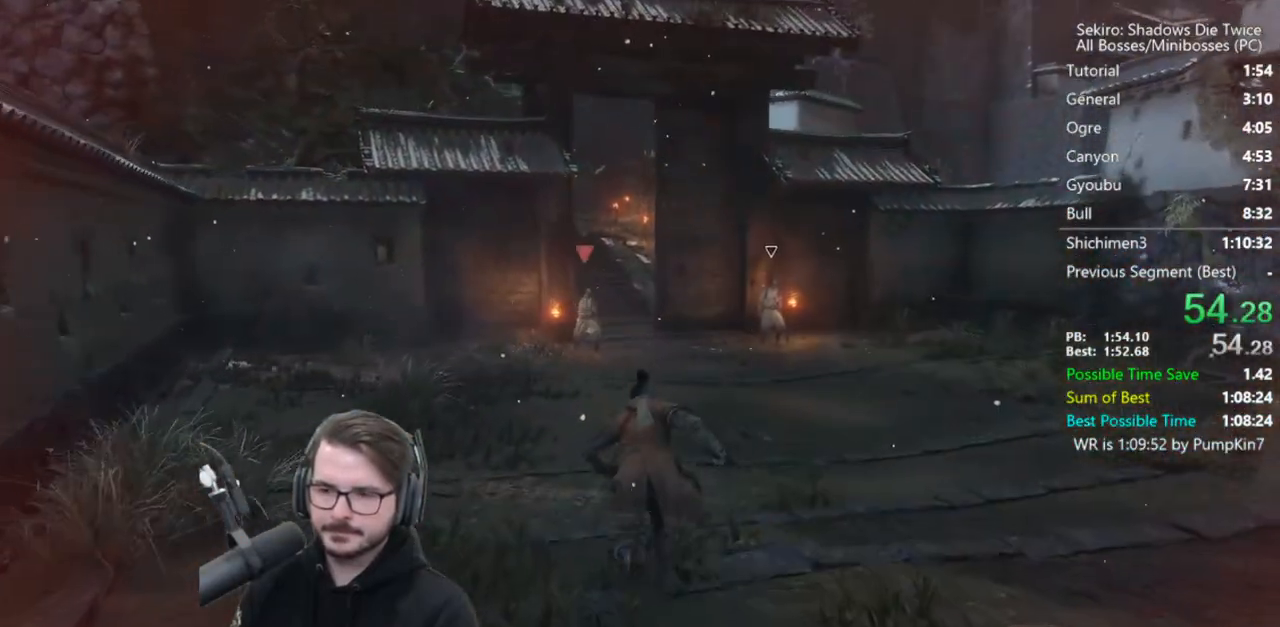
{"buttons": ["B"], "left_stick": "up", "right_stick": "center", "events": [[133, "right_stick", "center"]]}